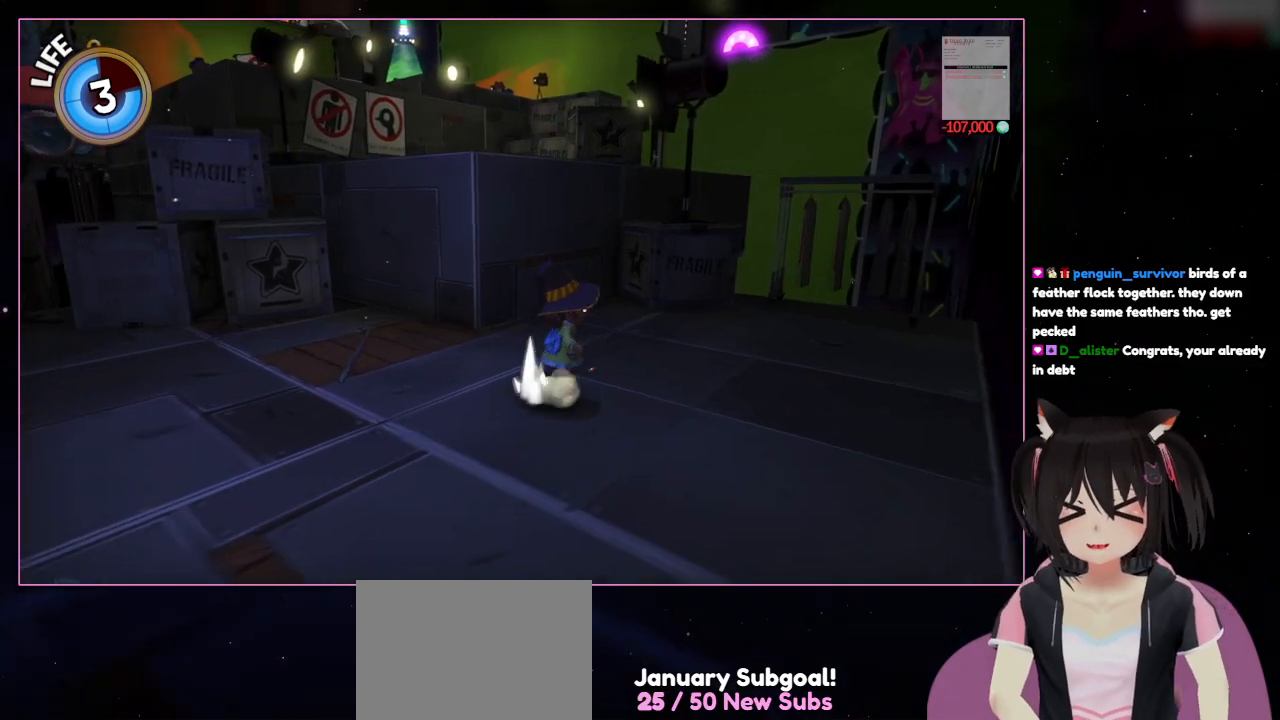
Gameplay with a controller (Nintendo layout); each line is a JSON object with the inputs held at the frame after it. "events" lists button and stick changes between this image and that frame as [ms after this image, input, new state], when the widget could be followed in between. Not read: L3 R3.
{"buttons": ["A"], "left_stick": "up", "right_stick": "center", "events": [[300, "A", "down"], [300, "left_stick", "up"]]}
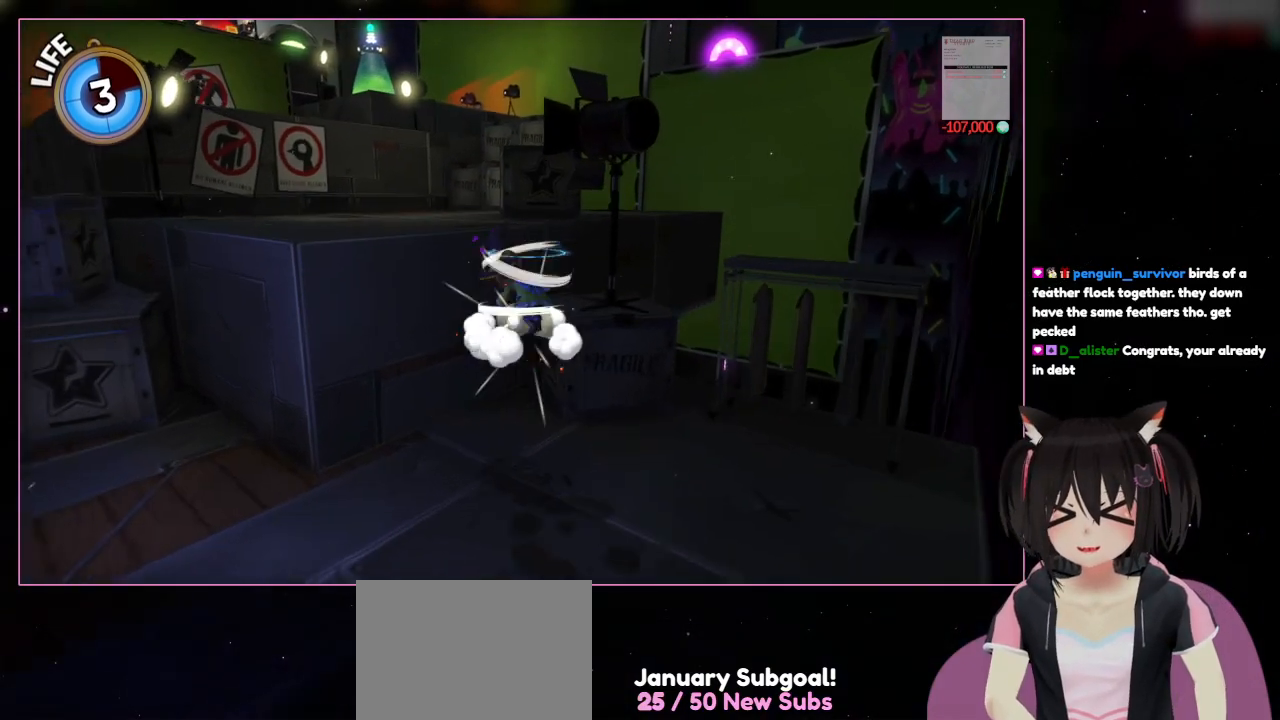
{"buttons": ["A"], "left_stick": "up-left", "right_stick": "center", "events": [[200, "A", "up"], [400, "A", "down"], [400, "left_stick", "up-left"]]}
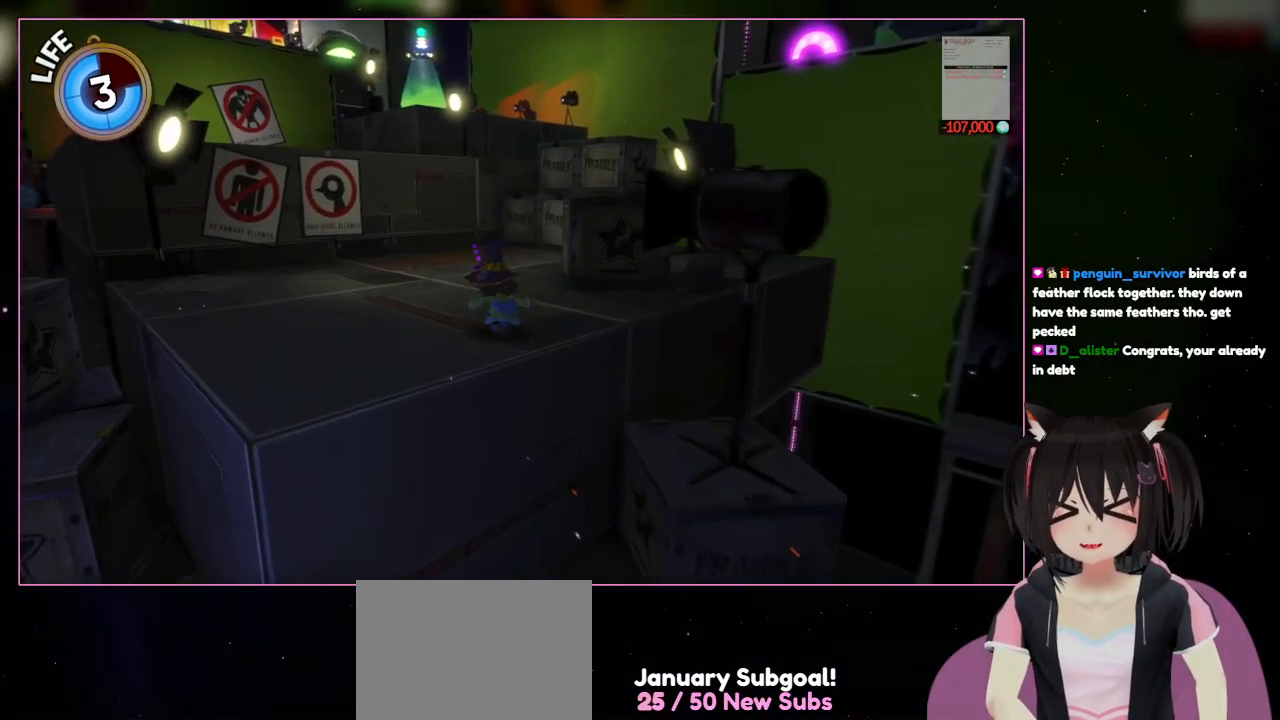
{"buttons": [], "left_stick": "up", "right_stick": "center", "events": [[100, "A", "up"], [300, "right_stick", "down-left"], [500, "left_stick", "up"], [500, "right_stick", "center"]]}
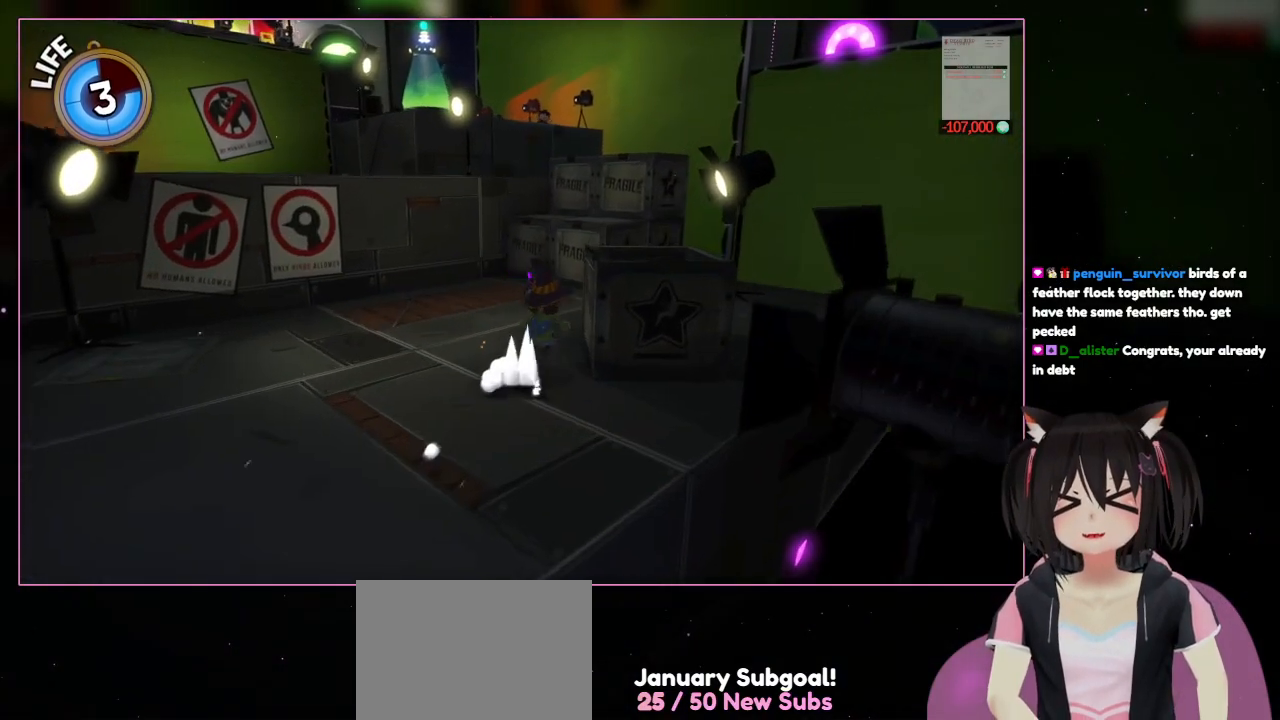
{"buttons": ["A"], "left_stick": "up-right", "right_stick": "center", "events": [[200, "left_stick", "up-right"], [400, "A", "down"]]}
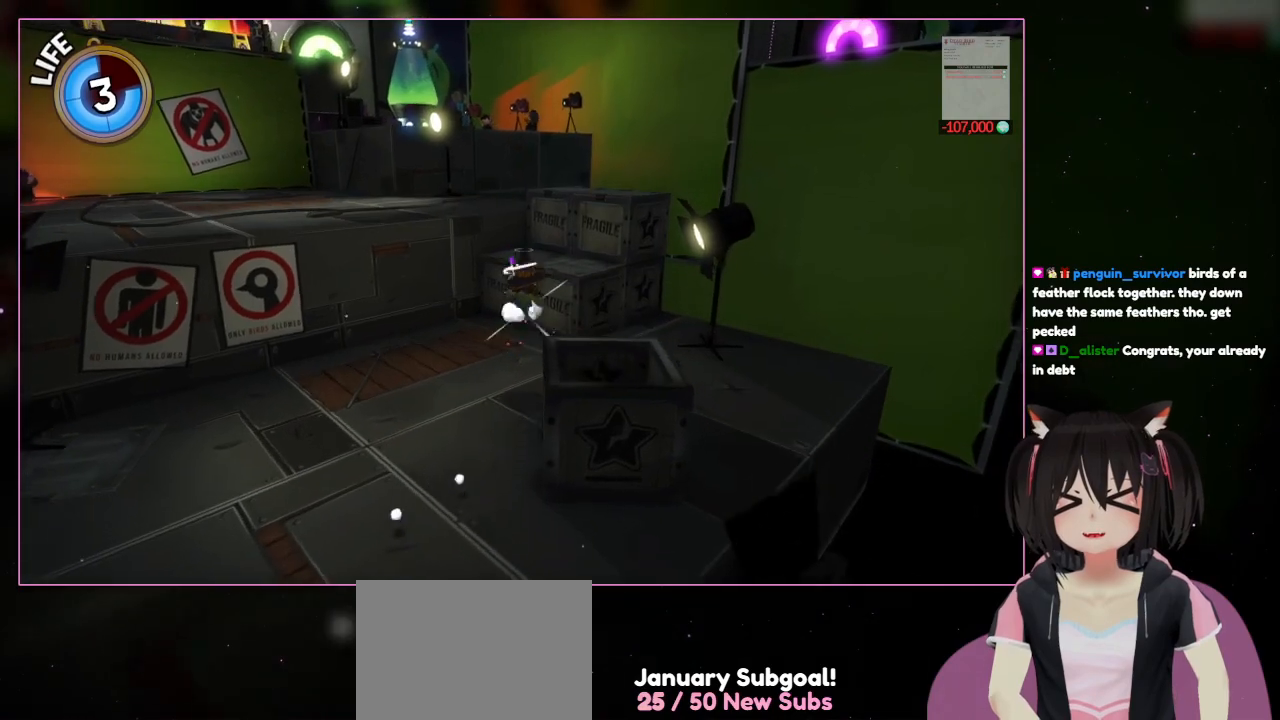
{"buttons": ["A"], "left_stick": "up", "right_stick": "center", "events": [[100, "A", "up"], [300, "left_stick", "up"], [500, "A", "down"]]}
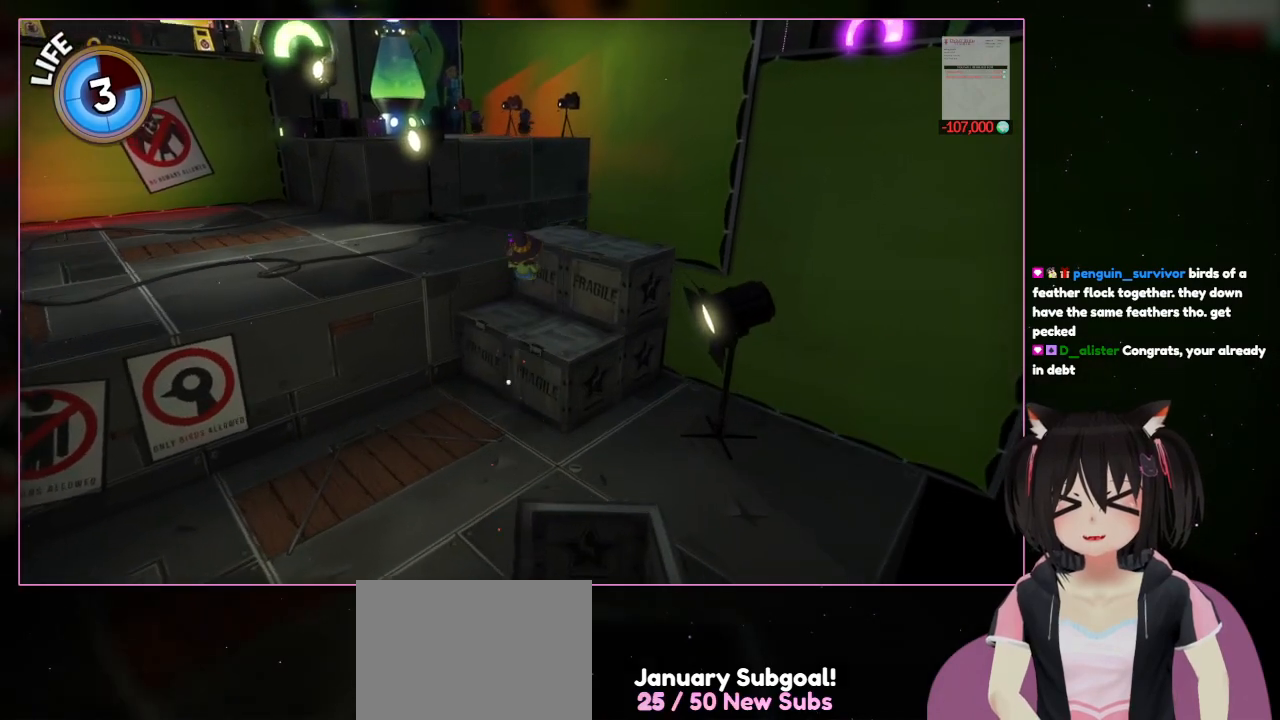
{"buttons": [], "left_stick": "up", "right_stick": "center", "events": [[400, "A", "up"]]}
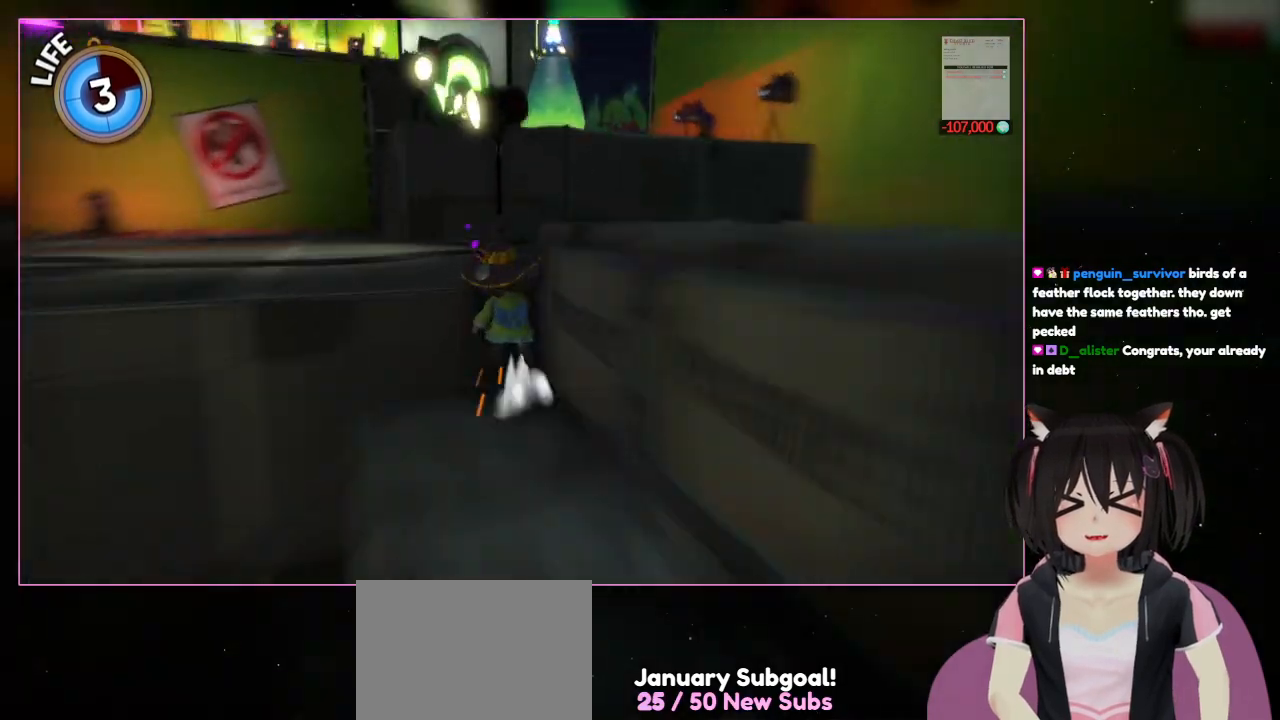
{"buttons": [], "left_stick": "up-left", "right_stick": "center", "events": [[100, "right_stick", "left"], [300, "left_stick", "up-left"], [300, "right_stick", "up-left"], [500, "right_stick", "center"]]}
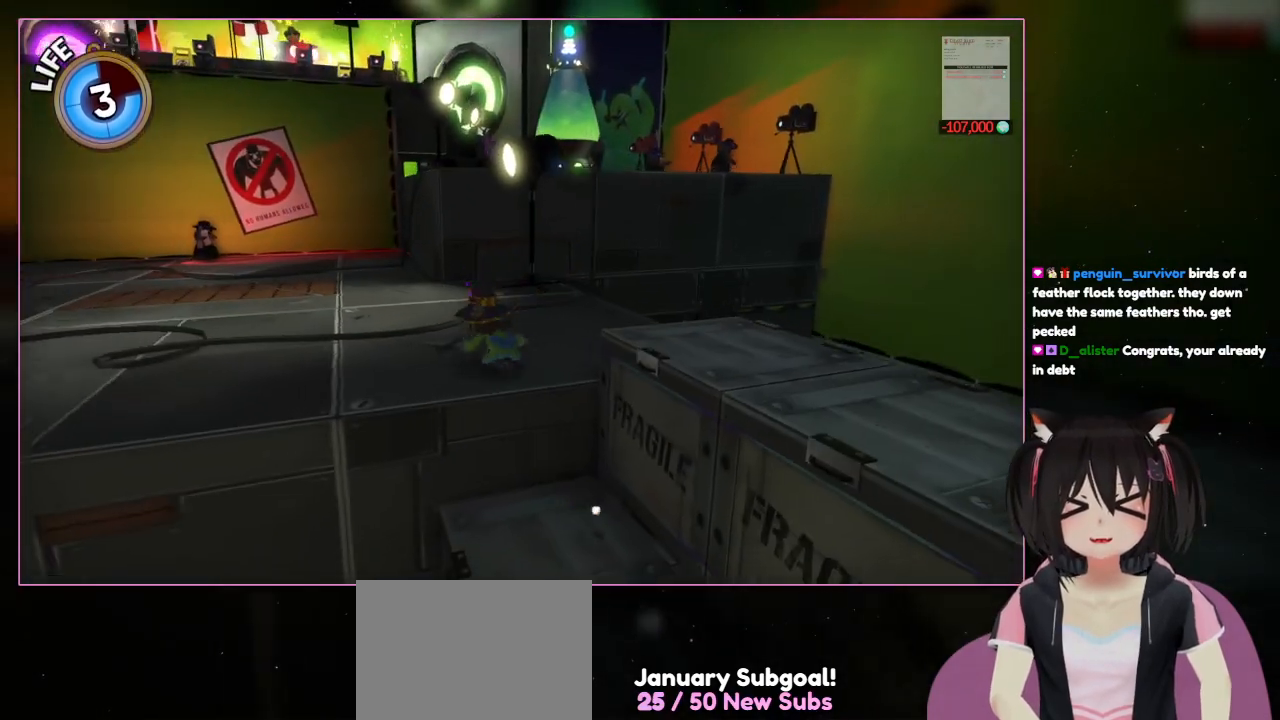
{"buttons": [], "left_stick": "up-left", "right_stick": "center", "events": []}
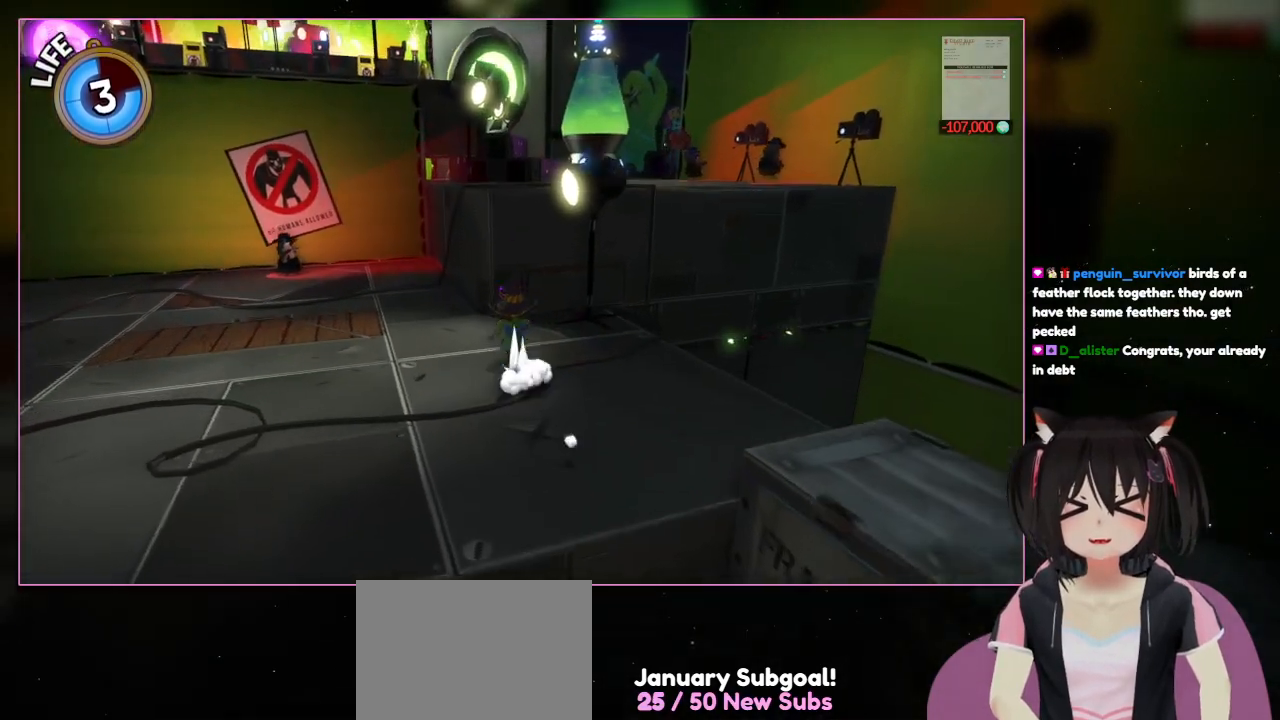
{"buttons": ["A"], "left_stick": "up-left", "right_stick": "center", "events": [[500, "A", "down"]]}
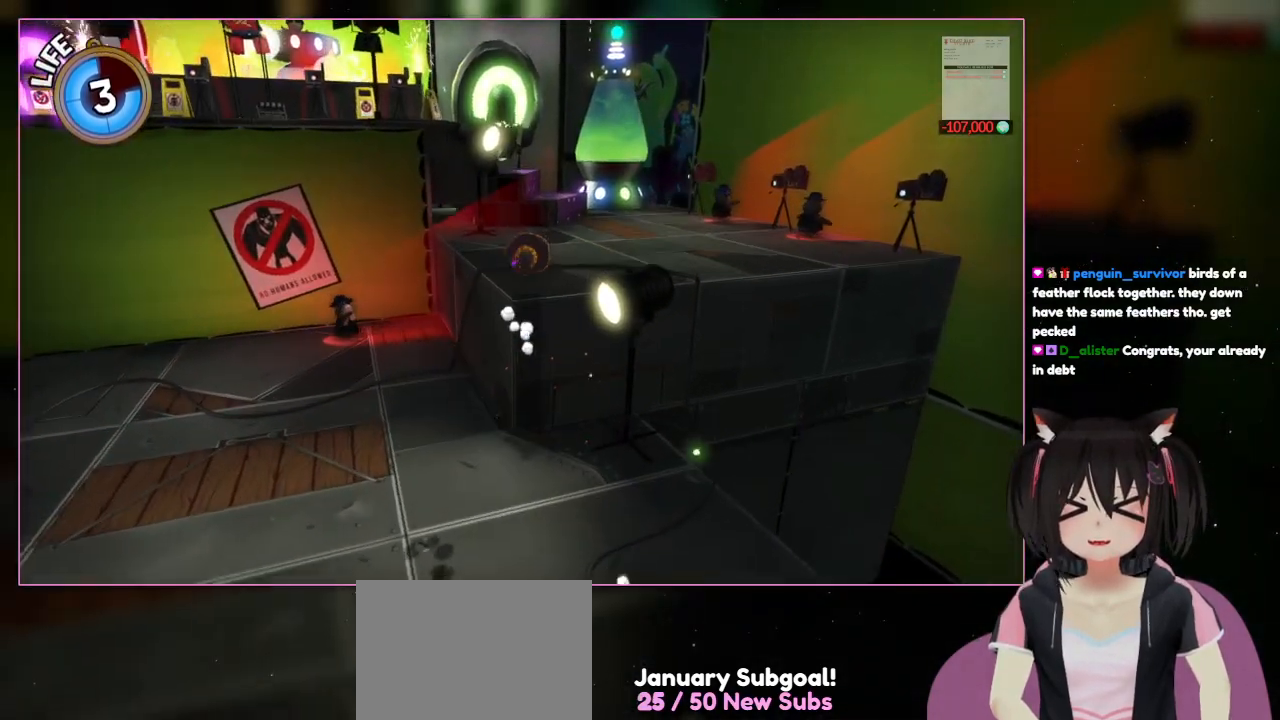
{"buttons": [], "left_stick": "up-right", "right_stick": "center", "events": [[200, "left_stick", "up-right"], [400, "A", "up"]]}
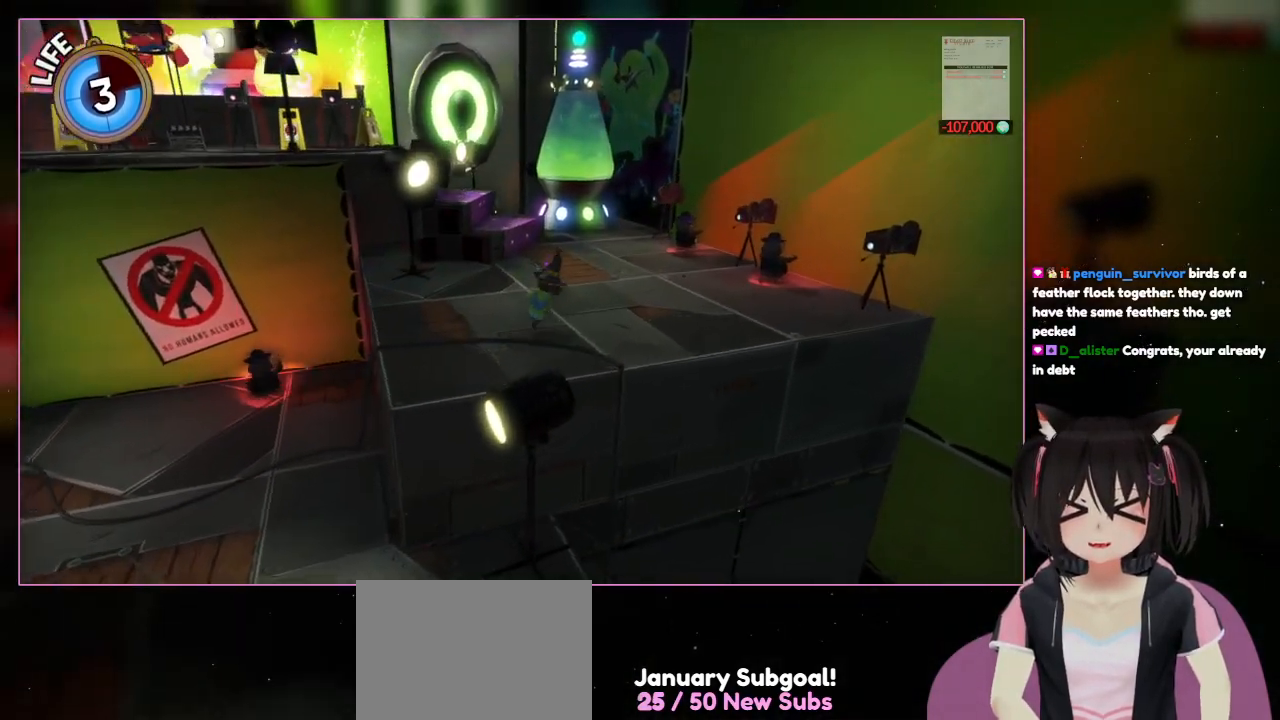
{"buttons": [], "left_stick": "up", "right_stick": "center", "events": [[500, "left_stick", "up"]]}
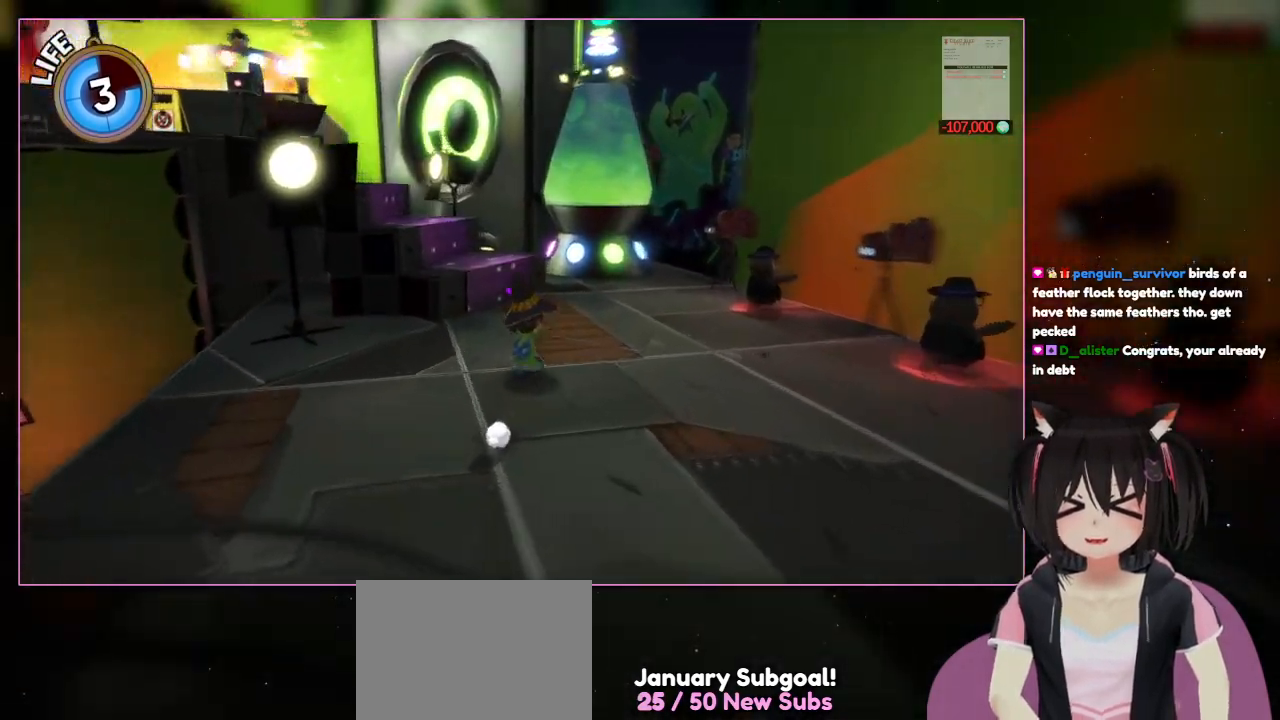
{"buttons": [], "left_stick": "up", "right_stick": "left", "events": [[400, "right_stick", "left"]]}
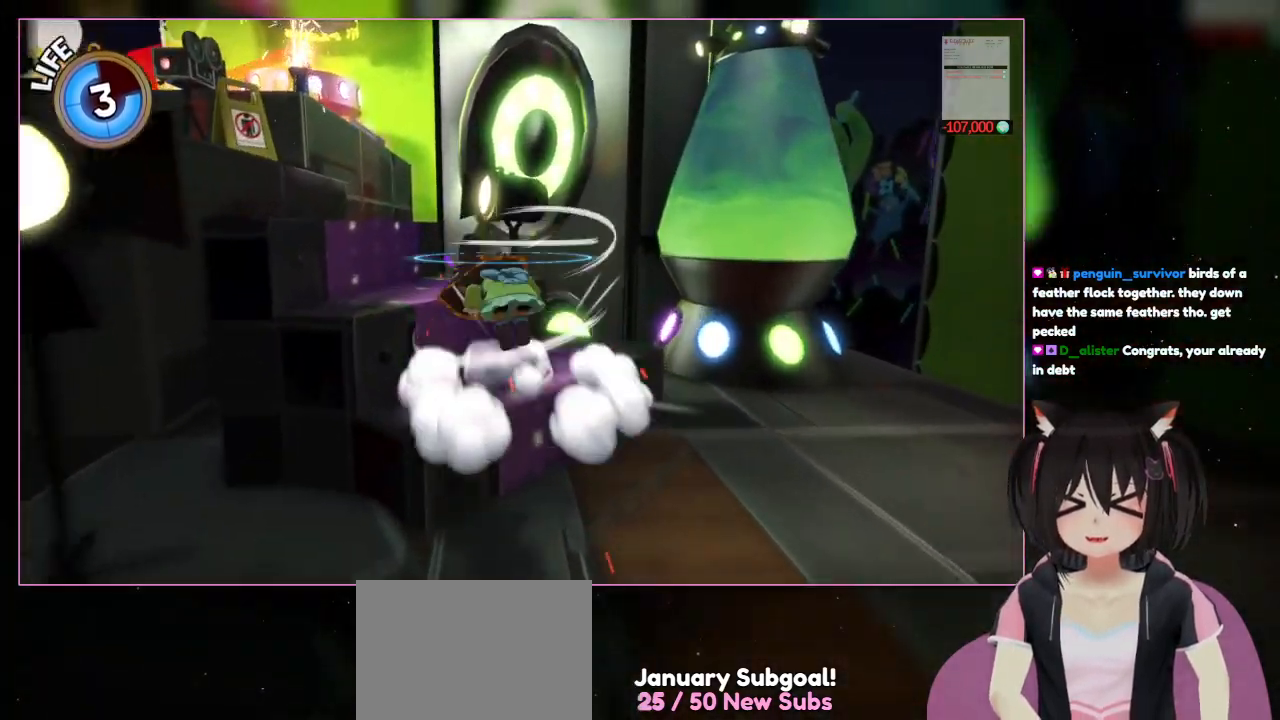
{"buttons": [], "left_stick": "up-left", "right_stick": "center", "events": [[100, "A", "down"], [100, "right_stick", "center"], [283, "left_stick", "up-left"], [300, "A", "up"]]}
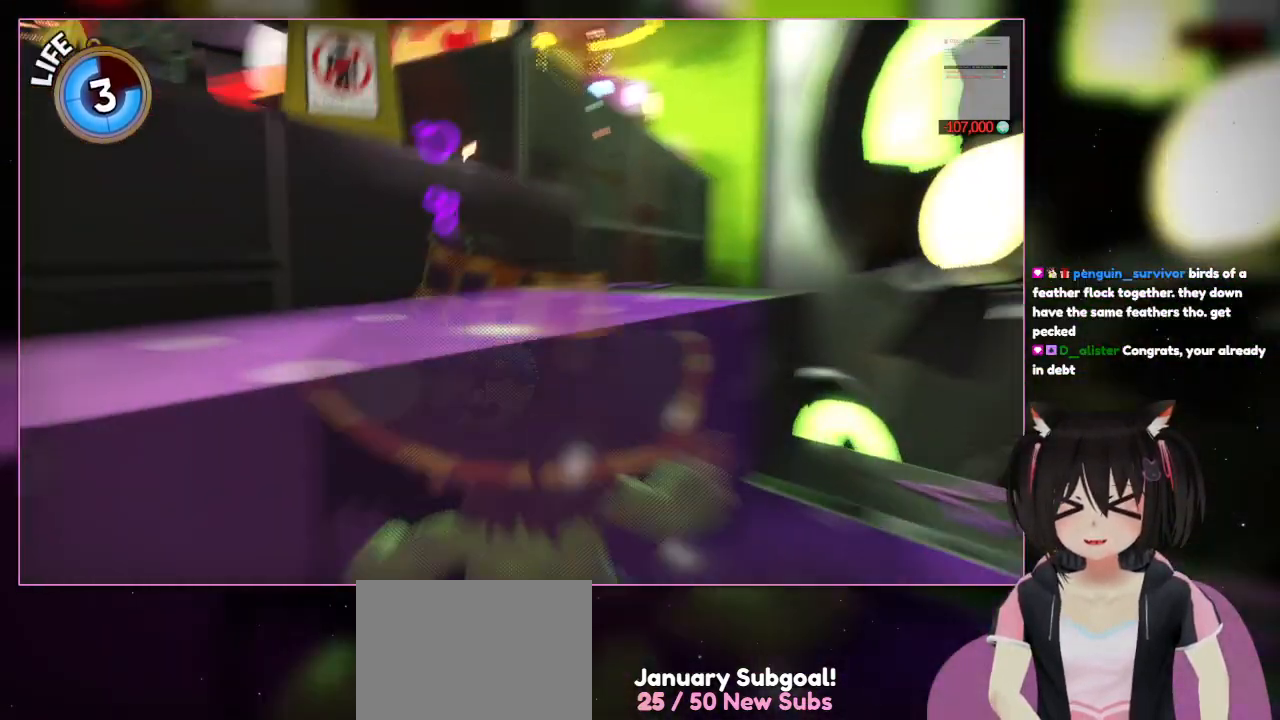
{"buttons": [], "left_stick": "left", "right_stick": "down-left", "events": [[200, "right_stick", "down-left"], [400, "left_stick", "left"]]}
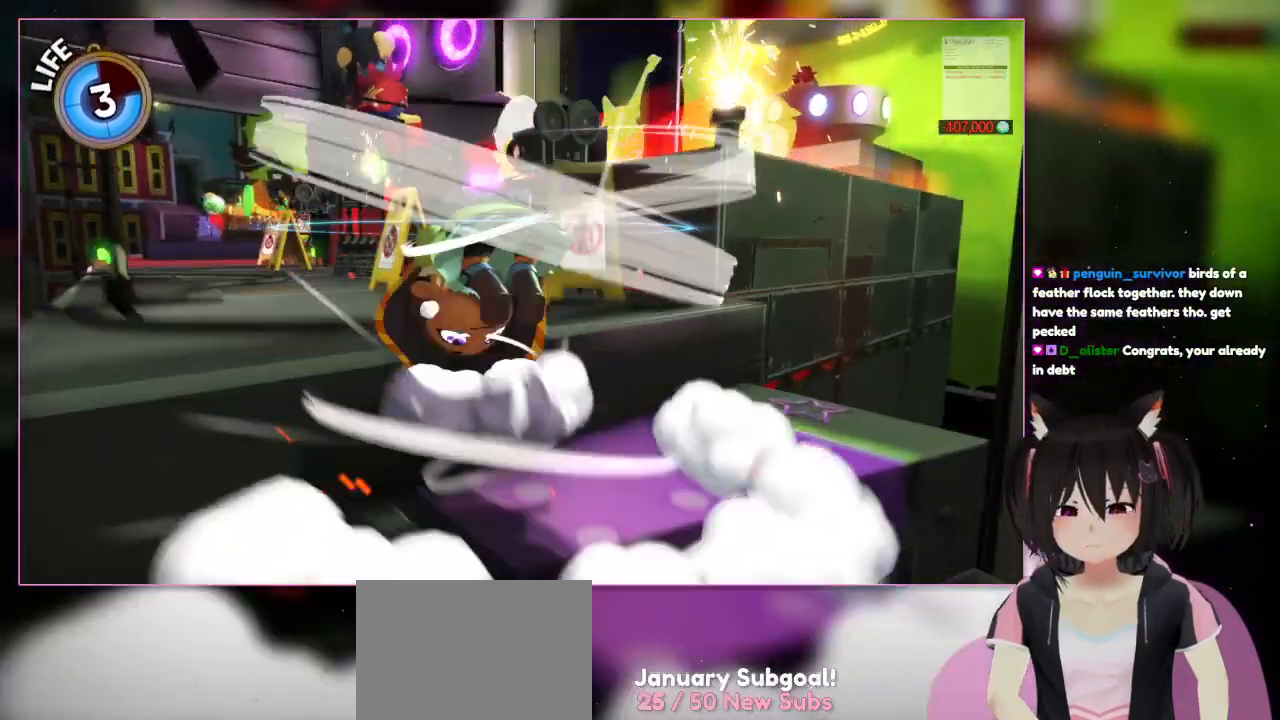
{"buttons": [], "left_stick": "up-left", "right_stick": "center", "events": [[100, "right_stick", "center"], [300, "A", "down"], [300, "left_stick", "up-left"], [500, "A", "up"]]}
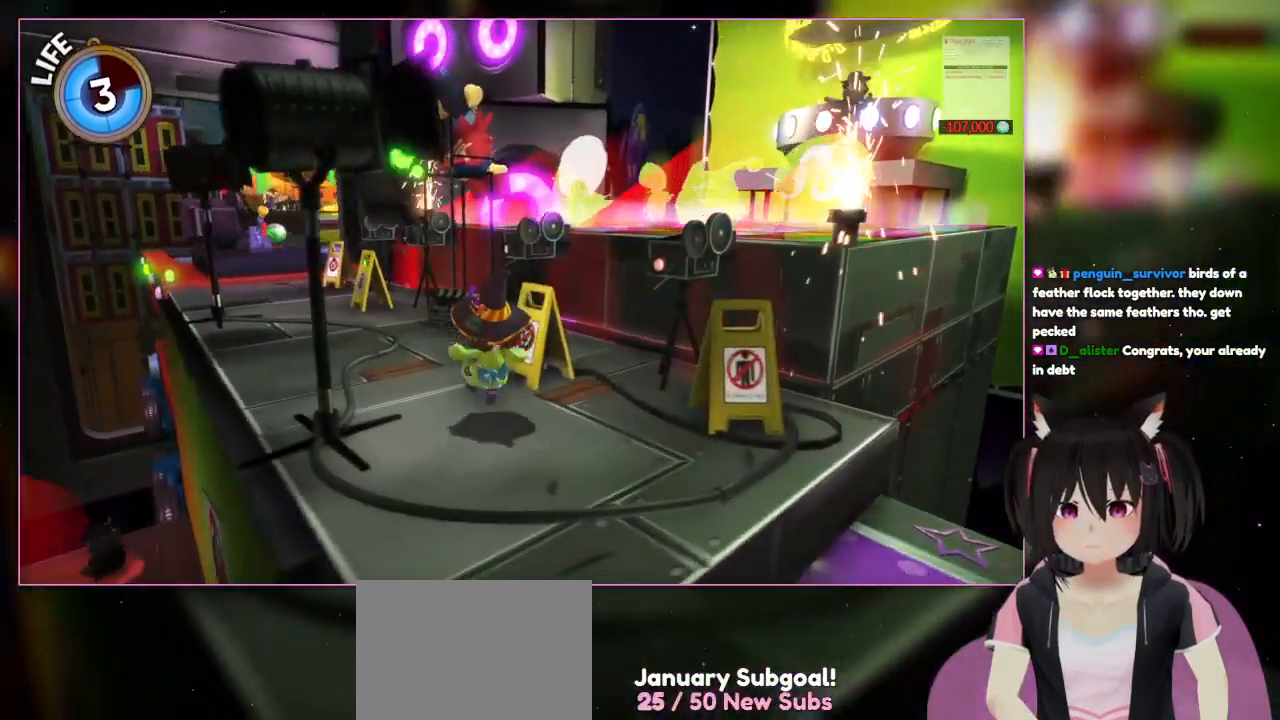
{"buttons": [], "left_stick": "center", "right_stick": "center", "events": [[400, "left_stick", "center"]]}
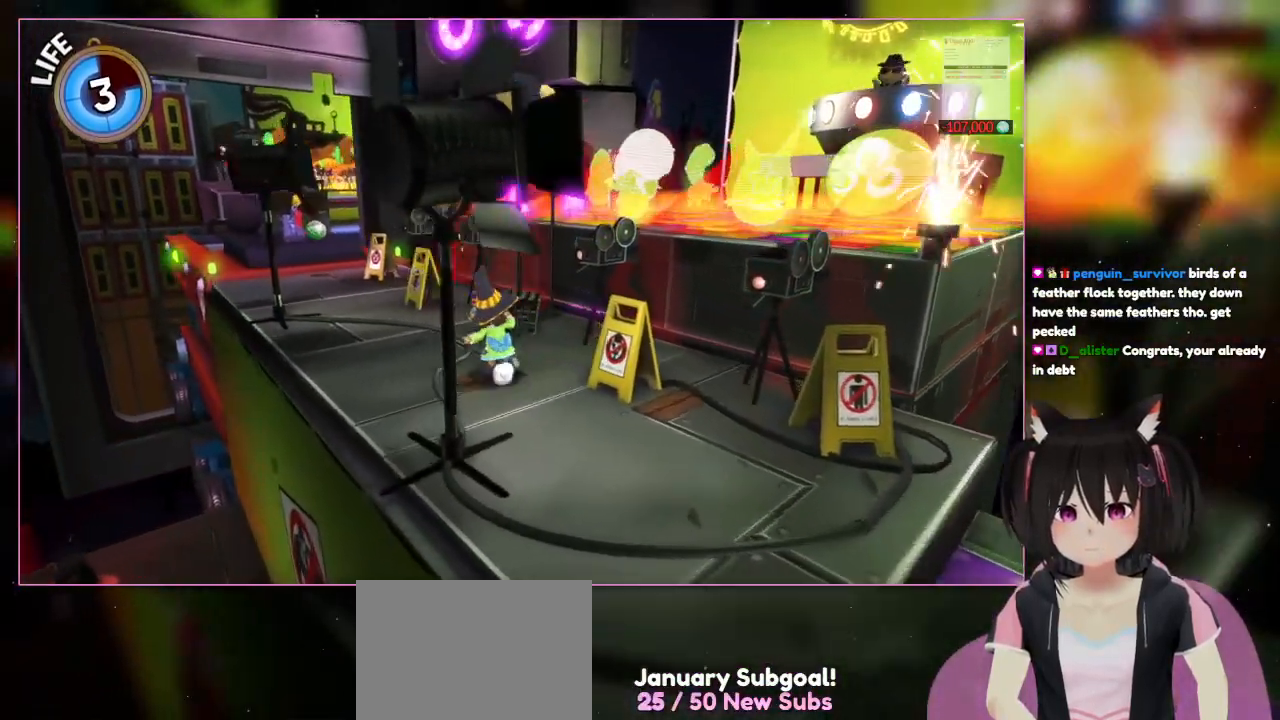
{"buttons": [], "left_stick": "up-left", "right_stick": "right", "events": [[100, "left_stick", "up-left"], [500, "right_stick", "right"]]}
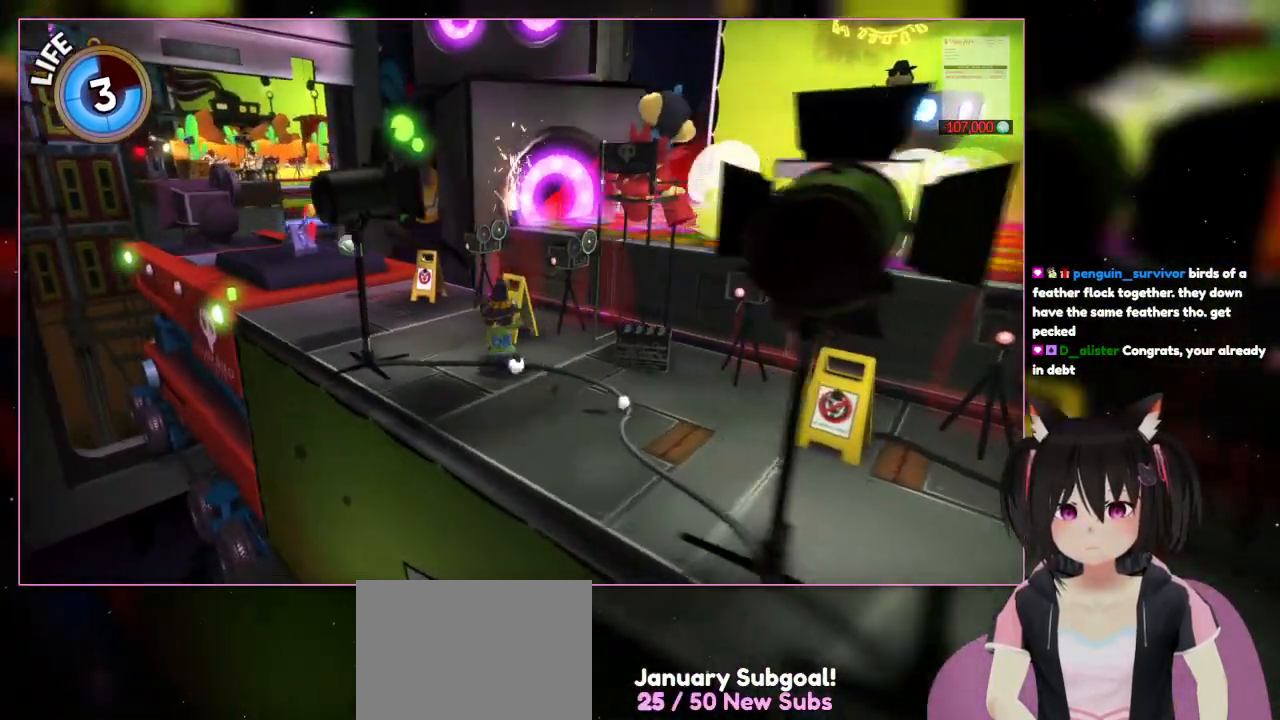
{"buttons": [], "left_stick": "up-left", "right_stick": "right", "events": []}
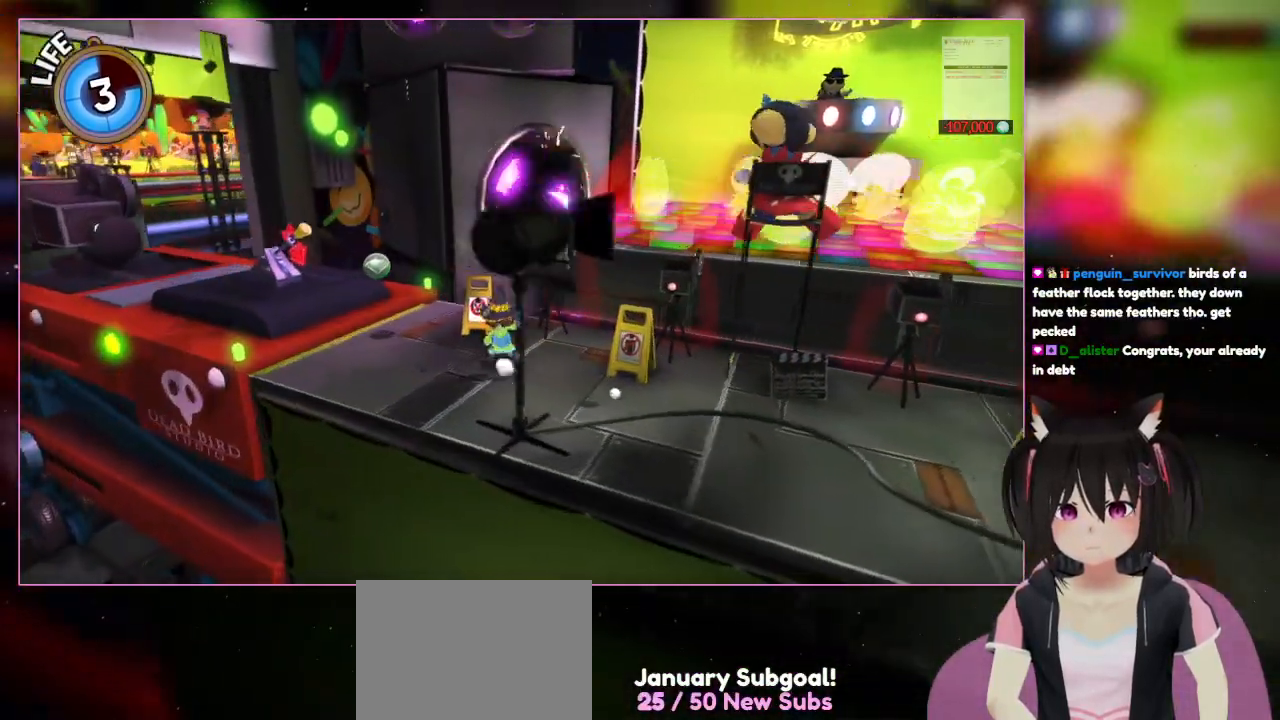
{"buttons": [], "left_stick": "up-left", "right_stick": "right", "events": []}
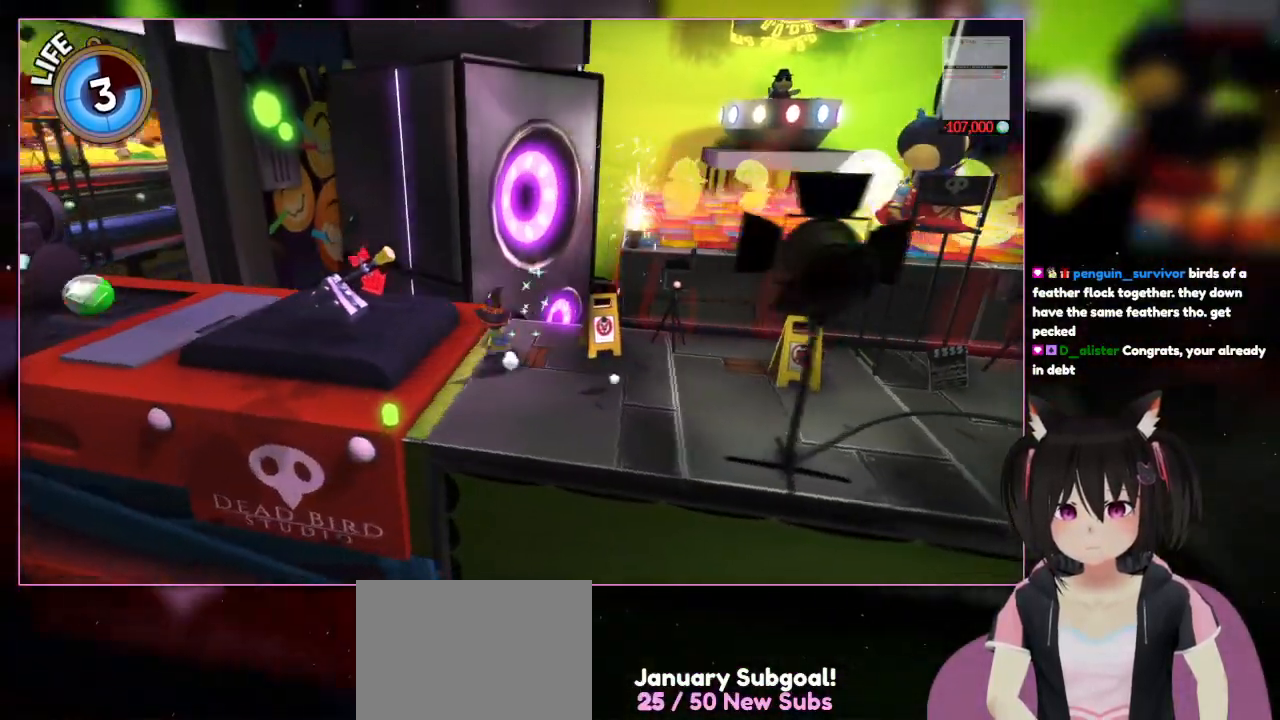
{"buttons": [], "left_stick": "up-left", "right_stick": "right", "events": []}
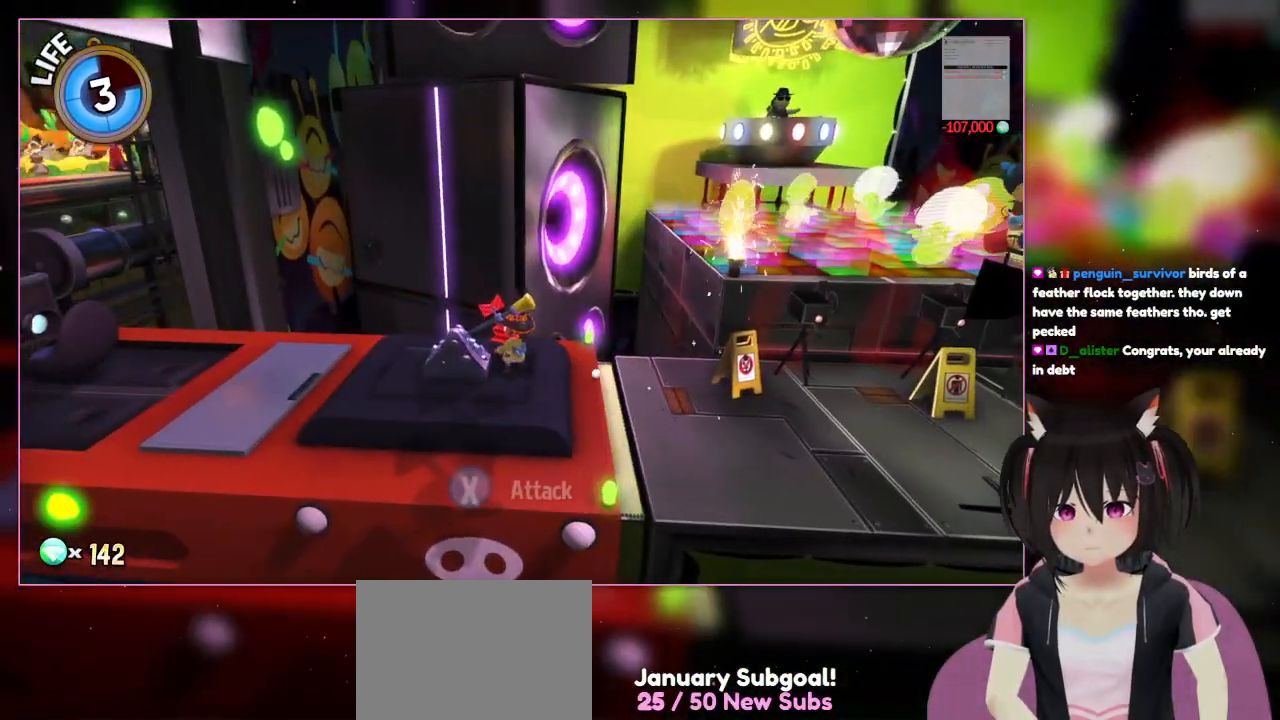
{"buttons": [], "left_stick": "center", "right_stick": "center", "events": [[300, "left_stick", "left"], [300, "right_stick", "center"], [500, "left_stick", "center"]]}
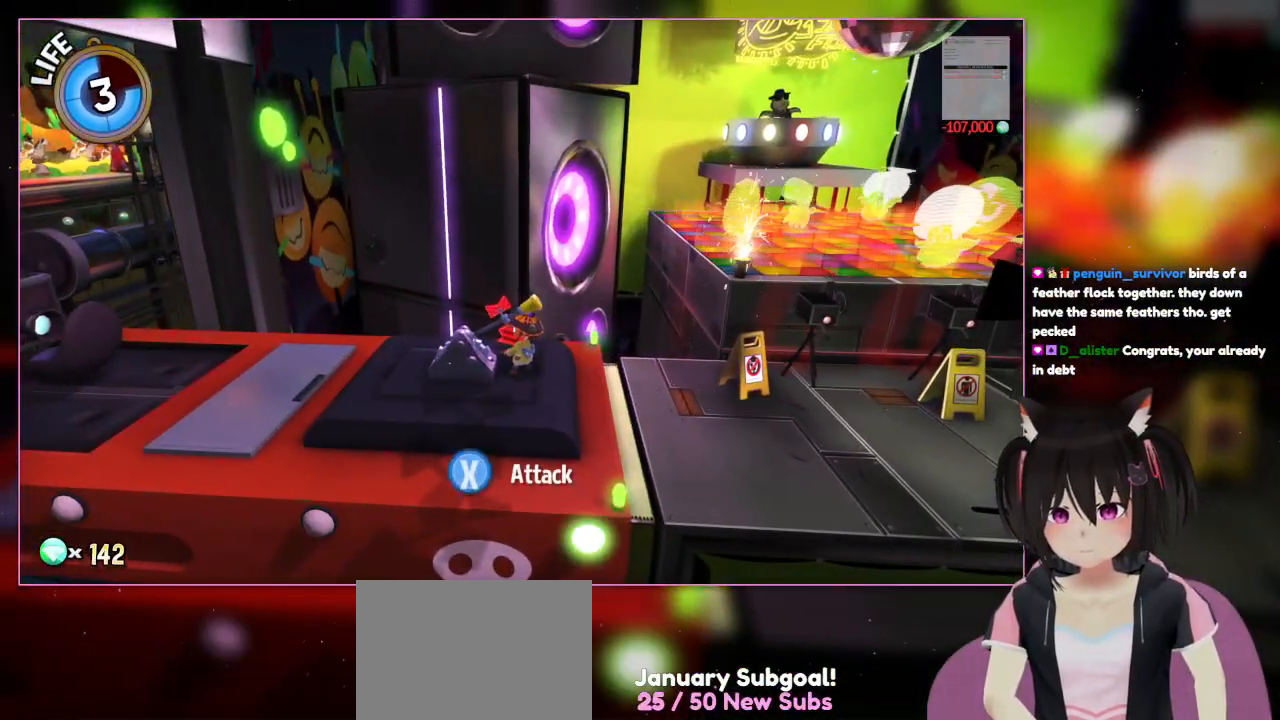
{"buttons": ["X"], "left_stick": "center", "right_stick": "center", "events": [[467, "X", "down"]]}
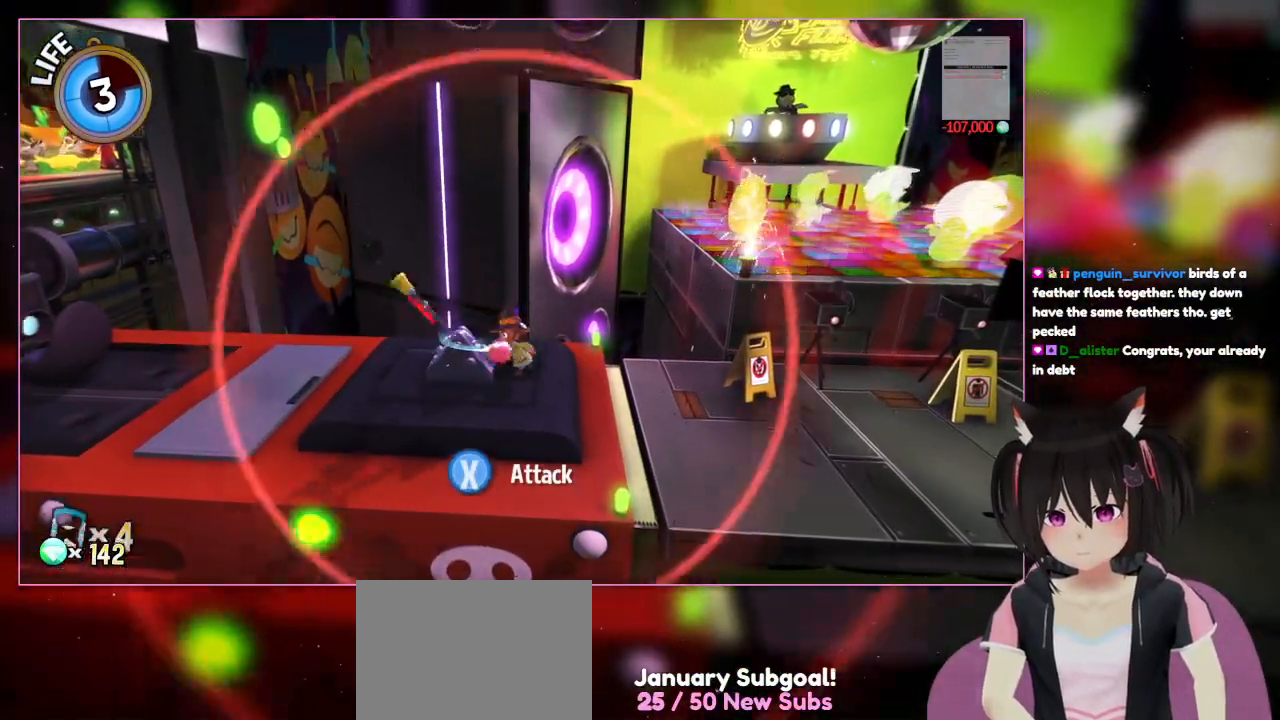
{"buttons": [], "left_stick": "center", "right_stick": "center", "events": [[167, "X", "up"]]}
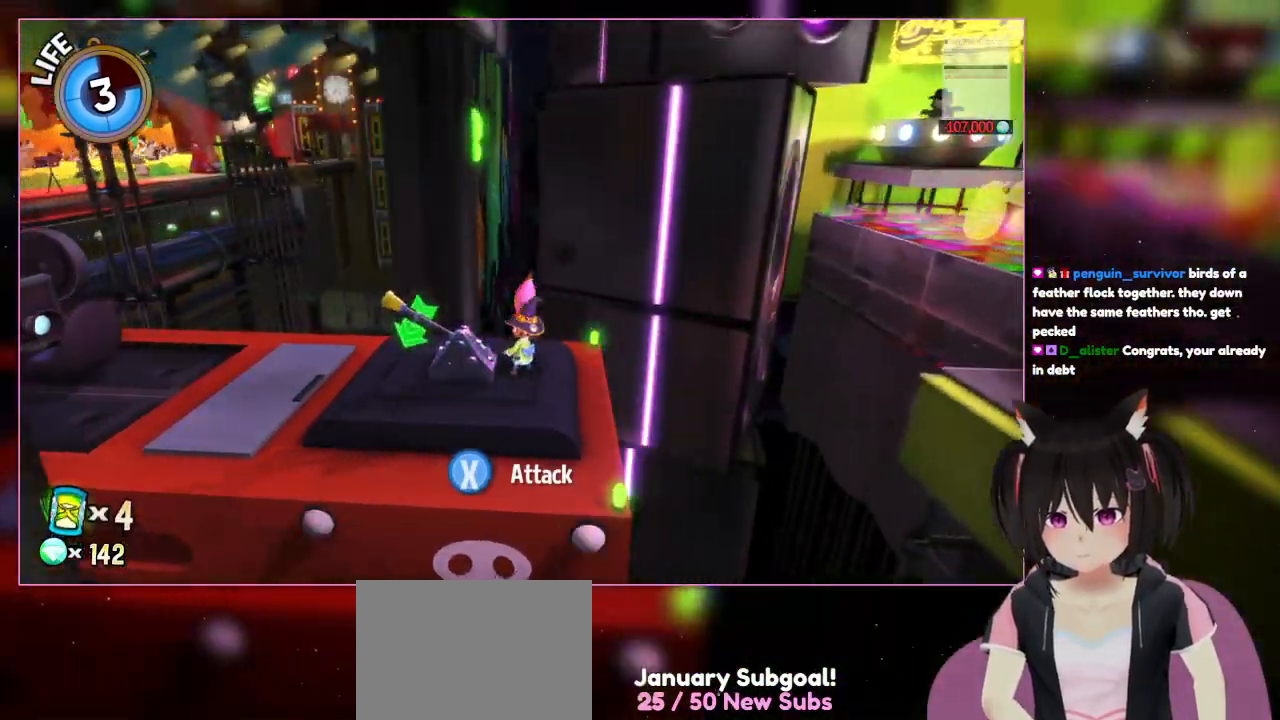
{"buttons": [], "left_stick": "center", "right_stick": "center", "events": []}
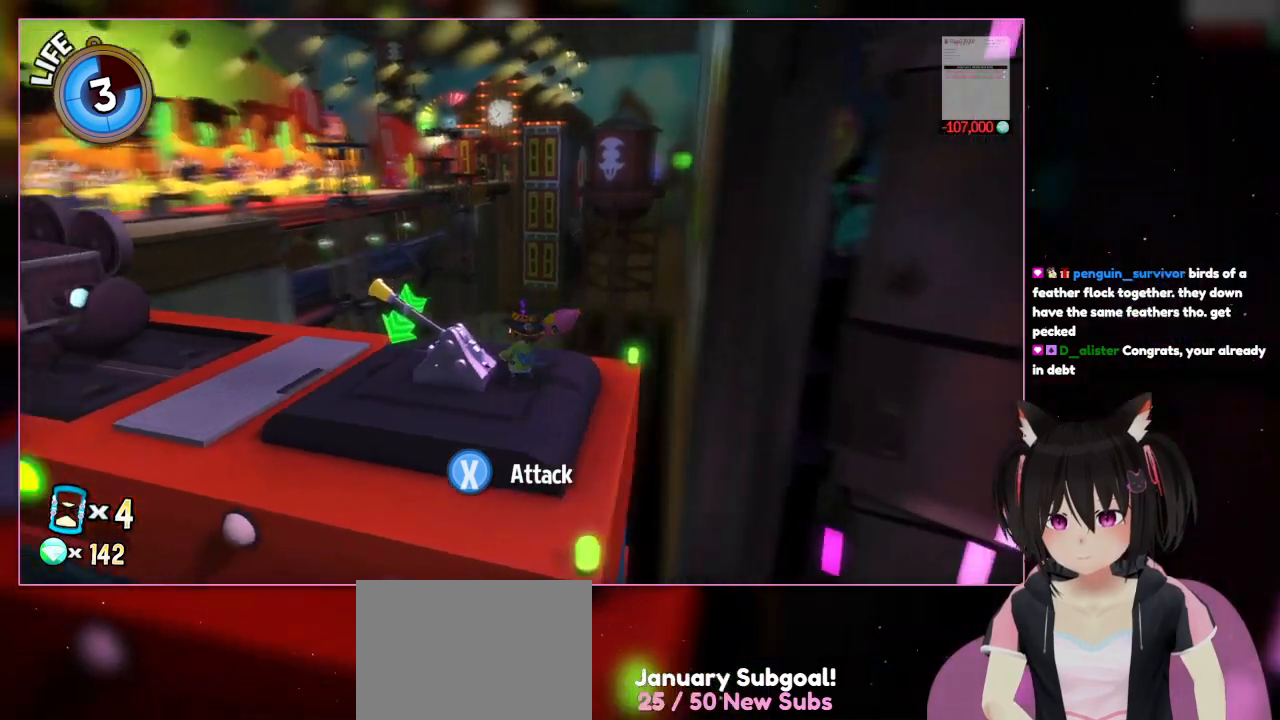
{"buttons": [], "left_stick": "center", "right_stick": "left", "events": [[33, "right_stick", "left"]]}